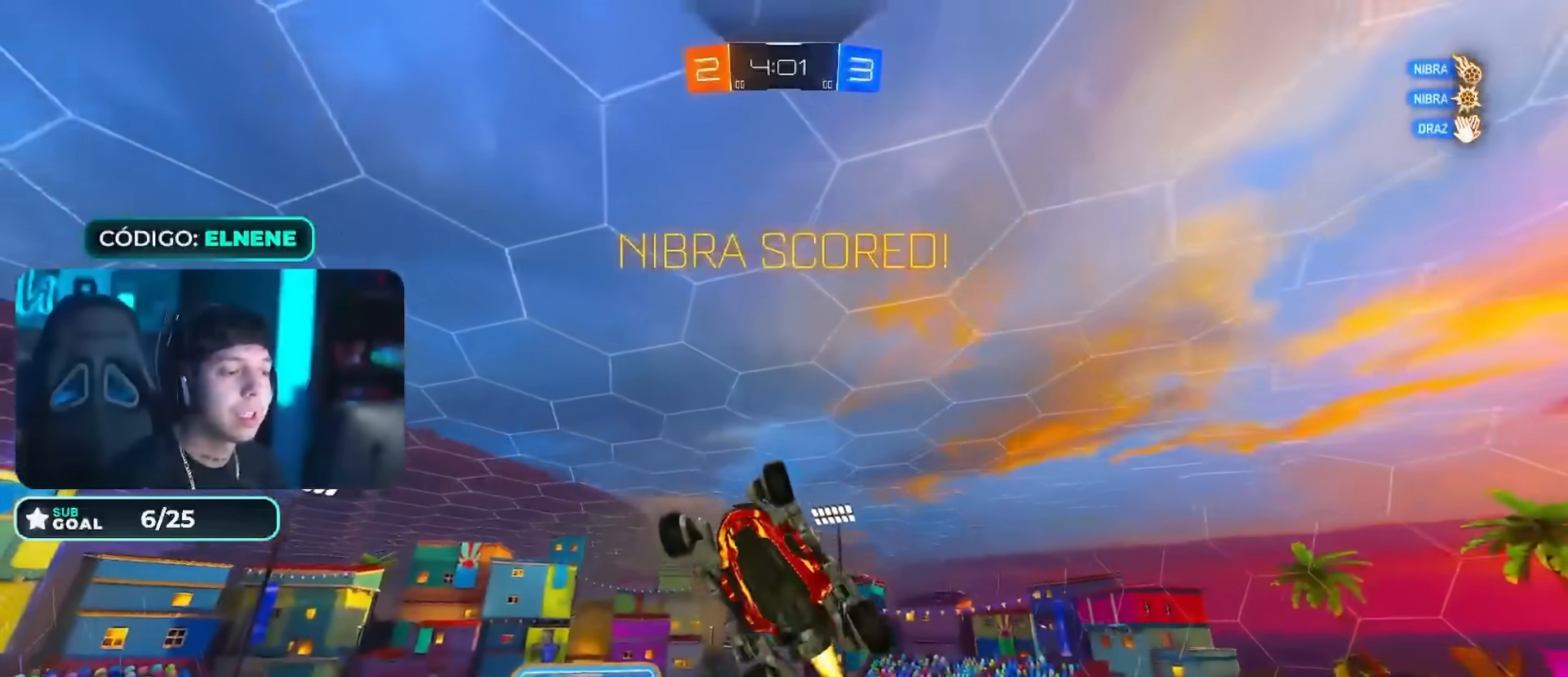
Gameplay with a controller (PlayStation layout); each line is a JSON object with the inputs held at the frame after it. "events" lists button and stick changes between this image and that frame as [ms after this image, input, new state], when the widget could be followed in between.
{"buttons": ["CIRCLE", "R2"], "left_stick": "down", "right_stick": "center", "events": [[67, "left_stick", "center"], [217, "left_stick", "down"], [367, "left_stick", "center"], [417, "left_stick", "down"], [484, "CIRCLE", "down"]]}
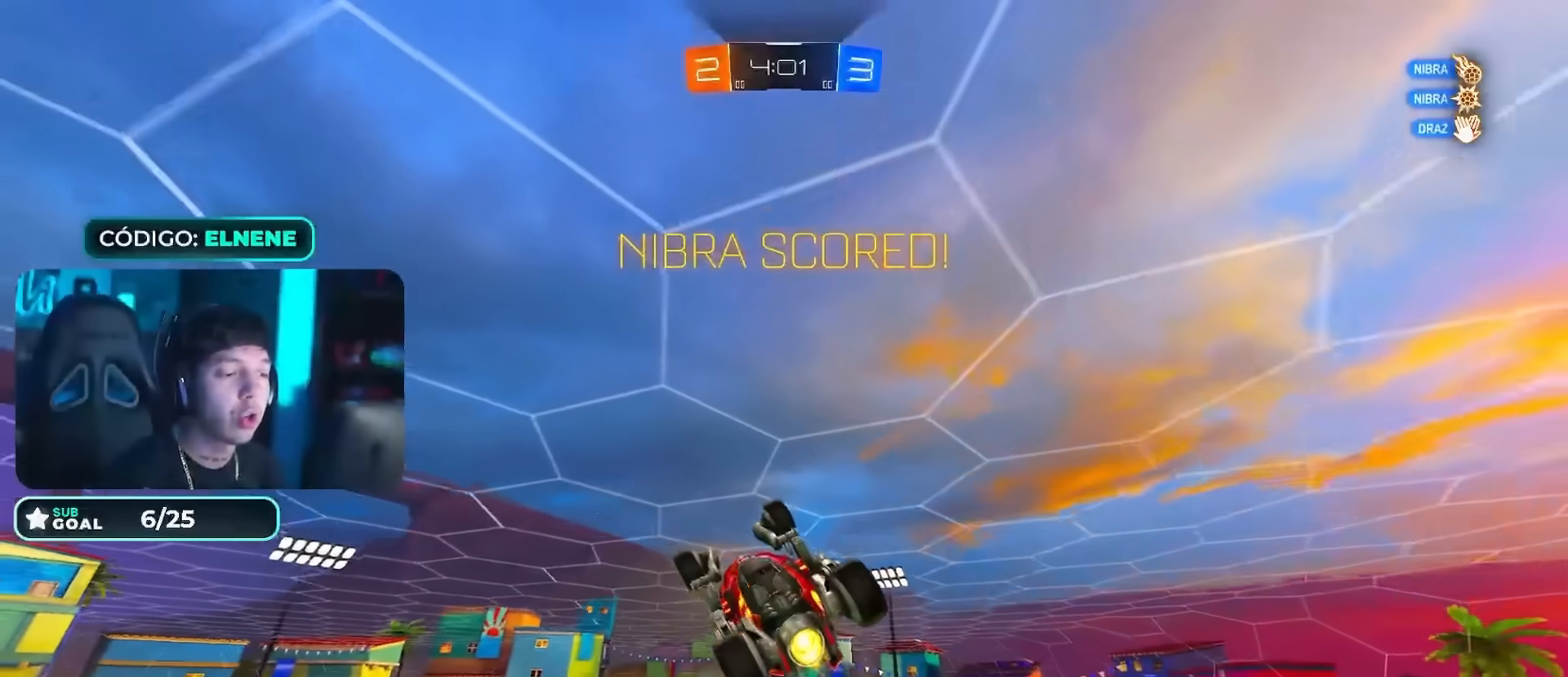
{"buttons": ["CIRCLE", "L2", "R2"], "left_stick": "up", "right_stick": "center", "events": [[66, "left_stick", "up-right"], [150, "L2", "down"], [250, "left_stick", "center"], [267, "L2", "up"], [383, "L2", "down"], [400, "left_stick", "up"], [417, "CROSS", "down"], [500, "CROSS", "up"]]}
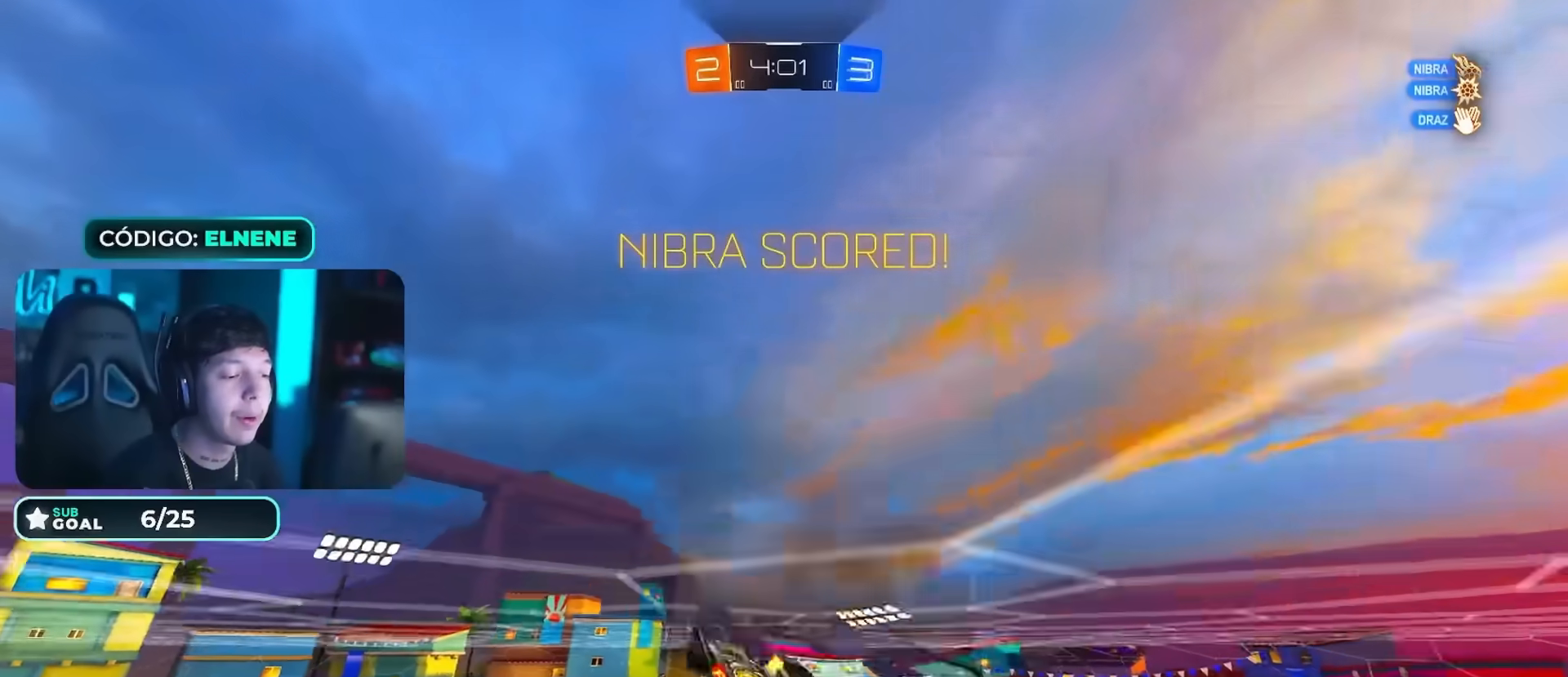
{"buttons": [], "left_stick": "center", "right_stick": "center", "events": [[67, "CROSS", "down"], [150, "CIRCLE", "up"], [200, "CROSS", "up"], [217, "left_stick", "center"], [234, "L2", "up"], [267, "CROSS", "down"], [267, "R2", "up"], [317, "CROSS", "up"], [434, "CROSS", "down"], [501, "CROSS", "up"]]}
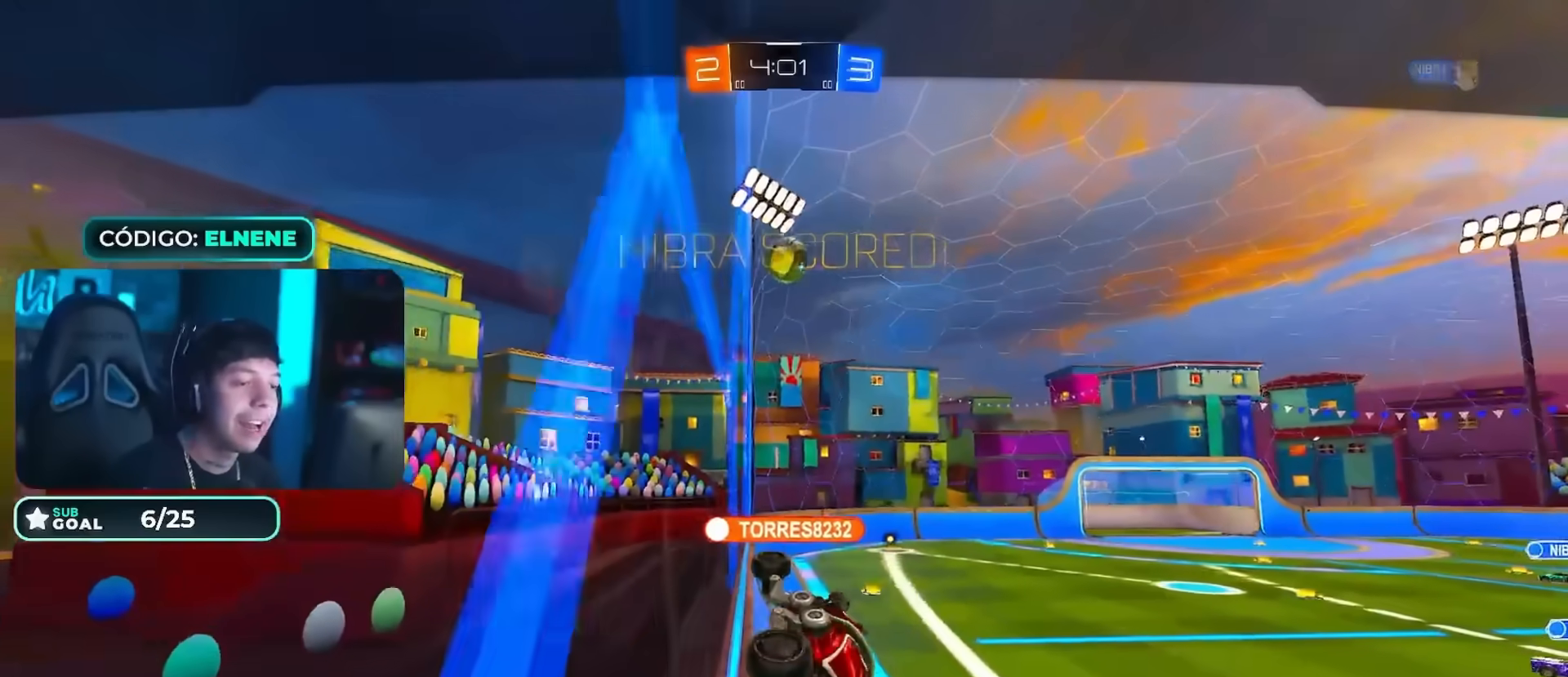
{"buttons": [], "left_stick": "center", "right_stick": "center", "events": [[83, "CROSS", "down"], [183, "CROSS", "up"], [333, "CROSS", "down"], [383, "CROSS", "up"]]}
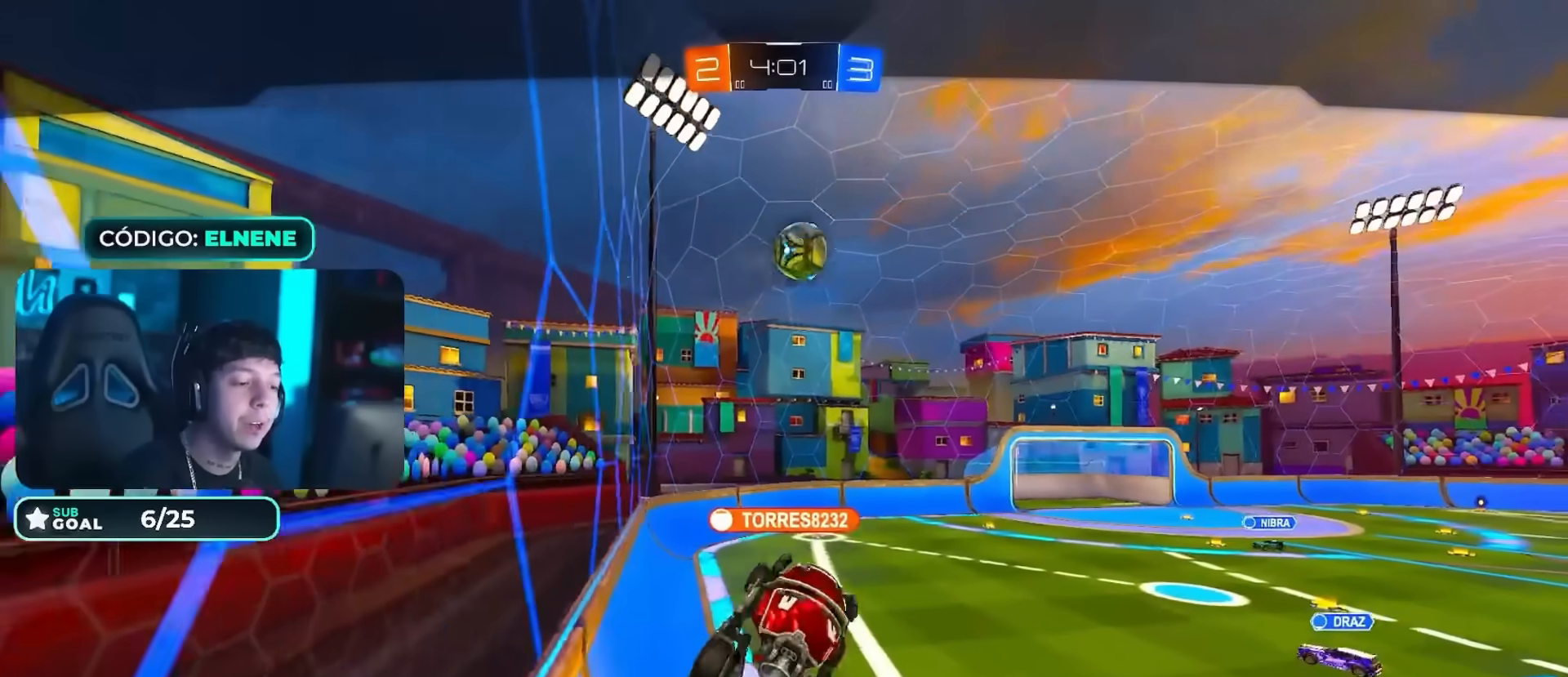
{"buttons": [], "left_stick": "center", "right_stick": "center", "events": [[17, "CROSS", "down"], [67, "CROSS", "up"]]}
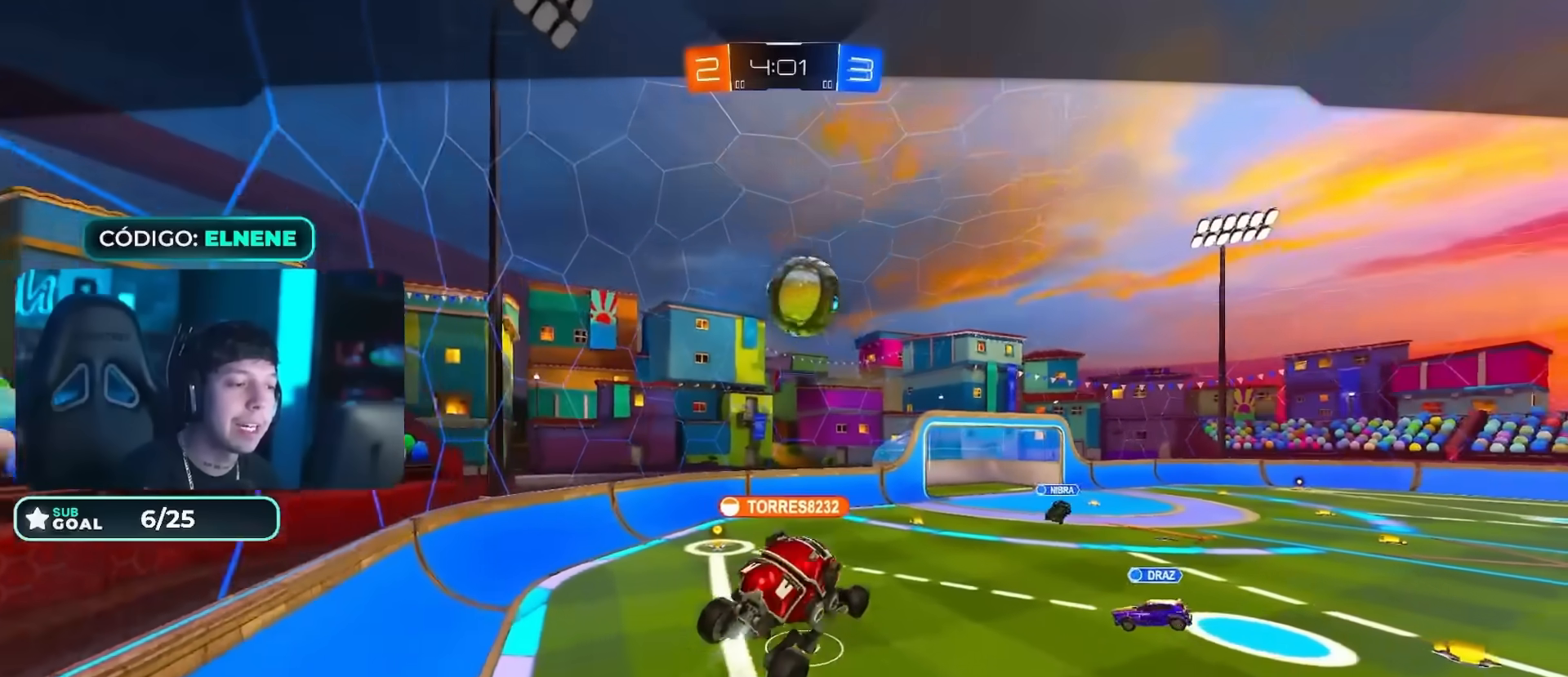
{"buttons": [], "left_stick": "center", "right_stick": "center", "events": []}
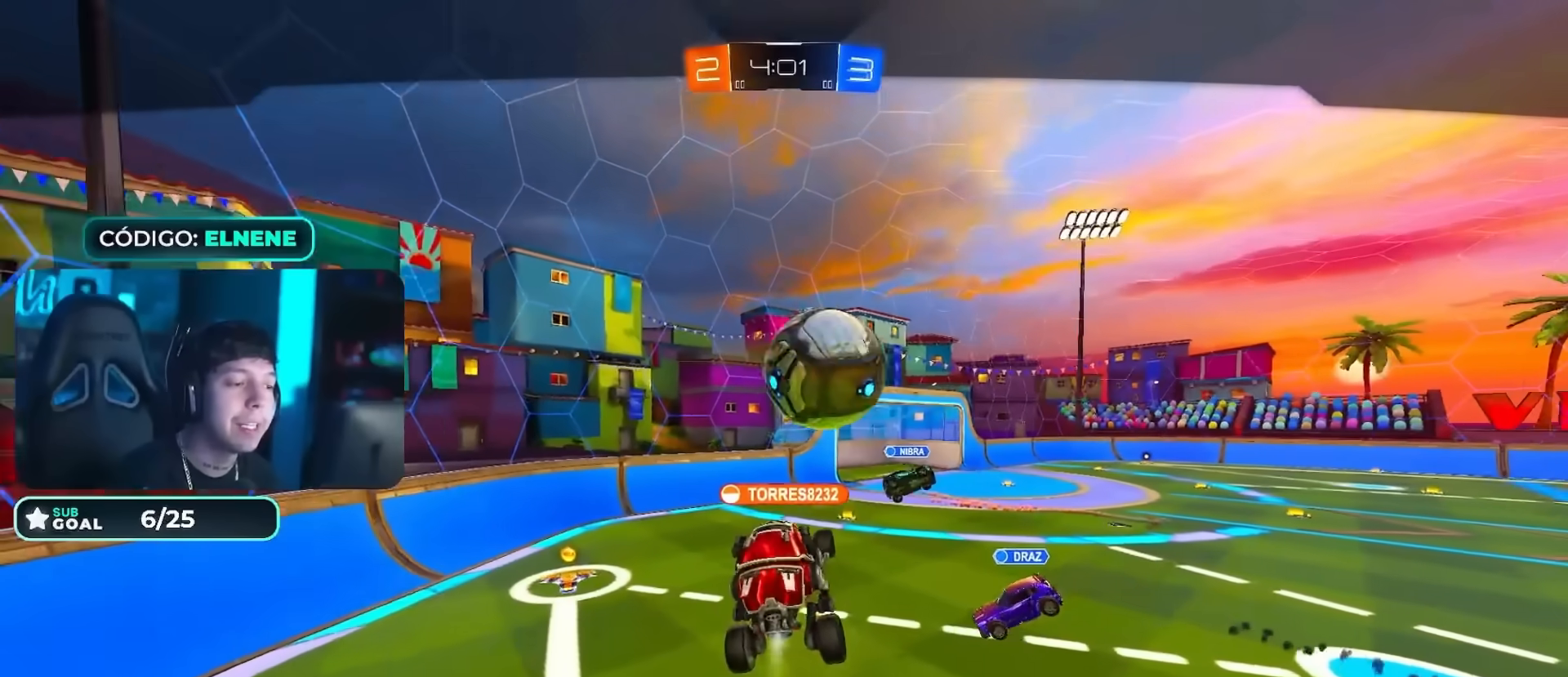
{"buttons": [], "left_stick": "center", "right_stick": "center", "events": []}
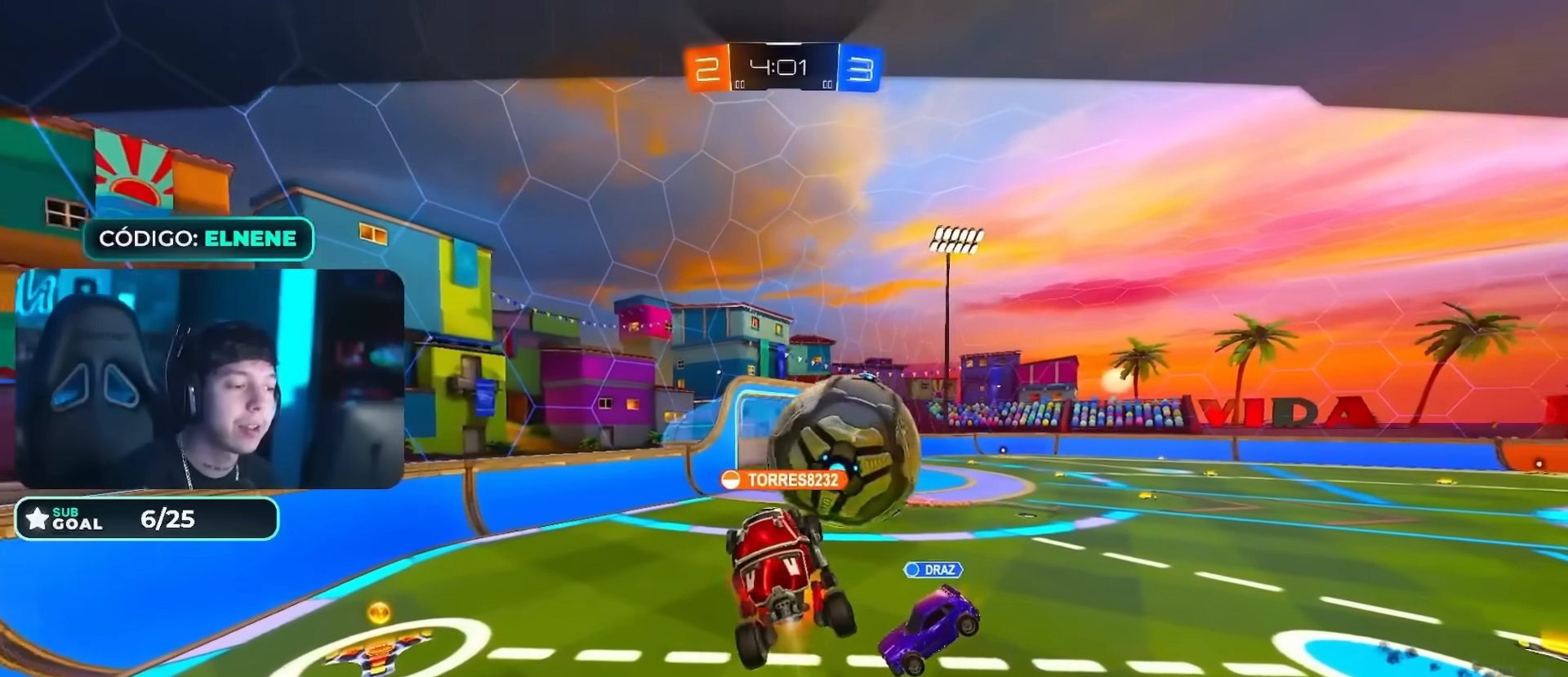
{"buttons": ["CROSS"], "left_stick": "center", "right_stick": "center", "events": [[250, "CROSS", "down"], [367, "CROSS", "up"], [433, "CROSS", "down"]]}
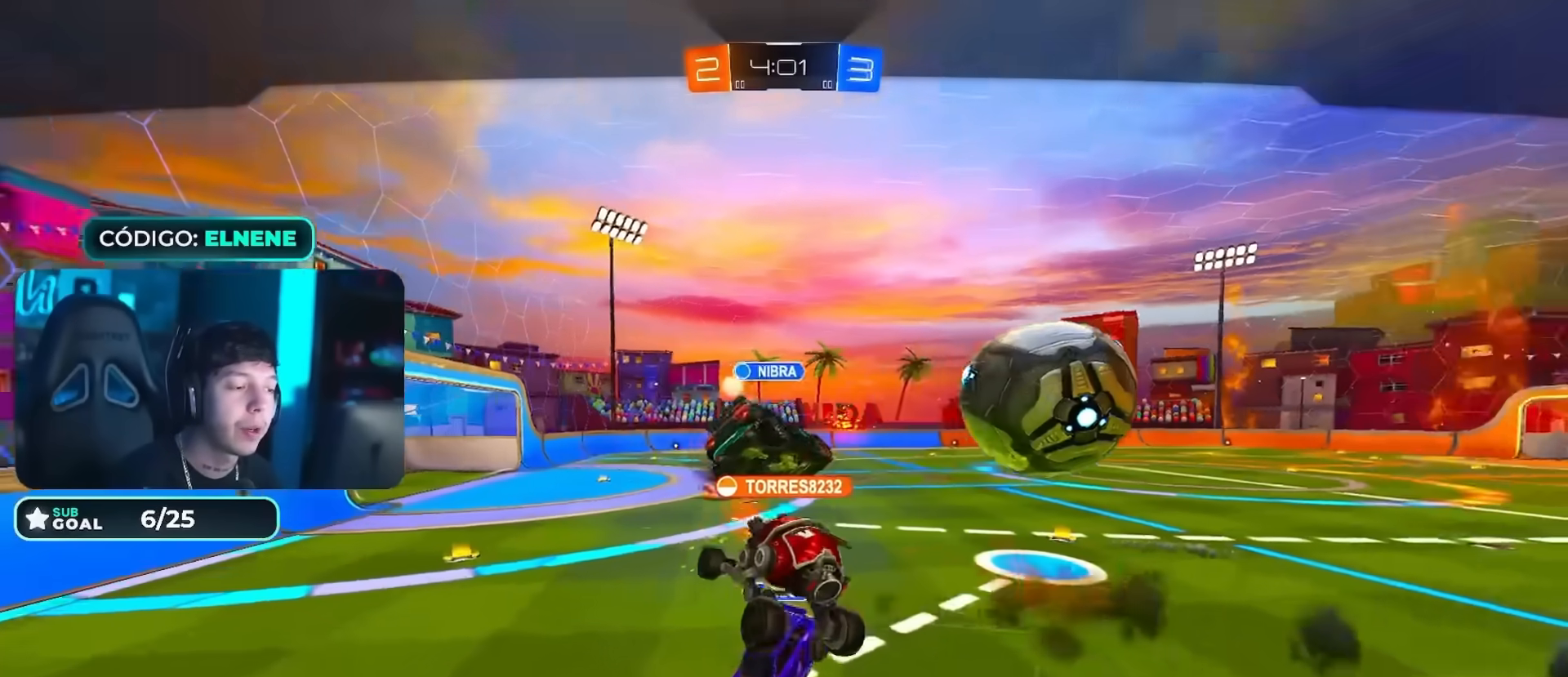
{"buttons": ["CROSS"], "left_stick": "center", "right_stick": "center", "events": [[50, "CROSS", "up"], [134, "CROSS", "down"], [200, "CROSS", "up"], [284, "CROSS", "down"], [384, "CROSS", "up"], [467, "CROSS", "down"]]}
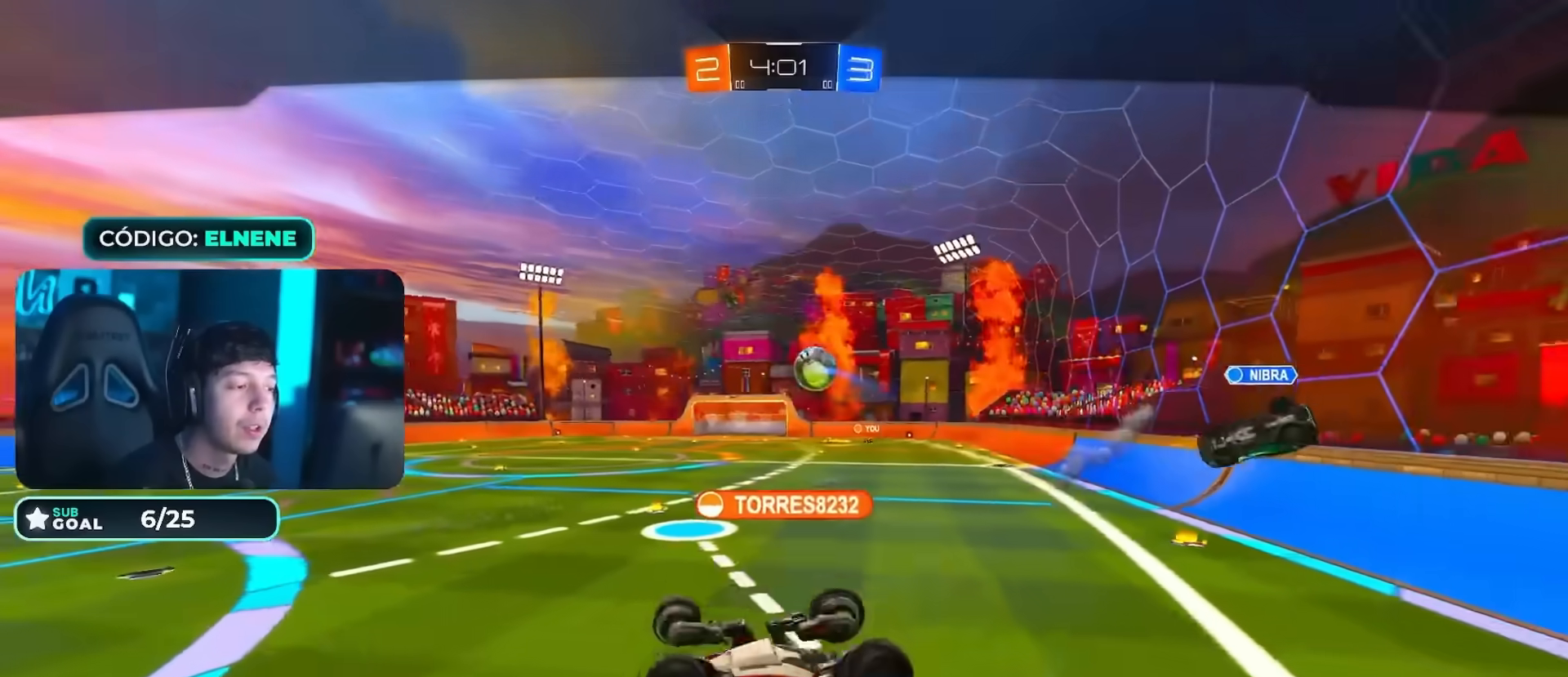
{"buttons": ["CROSS"], "left_stick": "center", "right_stick": "center", "events": [[66, "CROSS", "up"], [150, "CROSS", "down"], [233, "CROSS", "up"], [500, "CROSS", "down"]]}
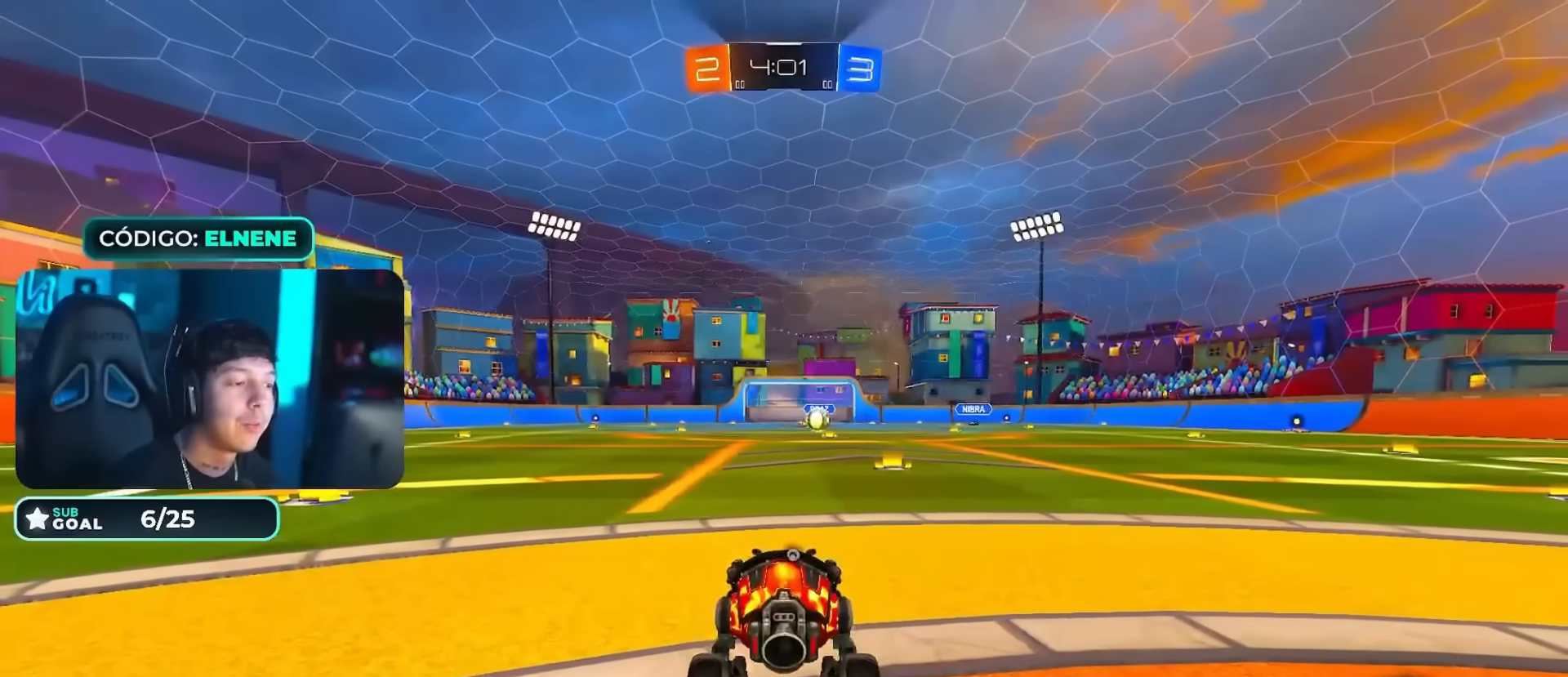
{"buttons": [], "left_stick": "center", "right_stick": "center", "events": [[84, "CROSS", "up"], [200, "TRIANGLE", "down"], [300, "TRIANGLE", "up"], [384, "TRIANGLE", "down"], [467, "TRIANGLE", "up"]]}
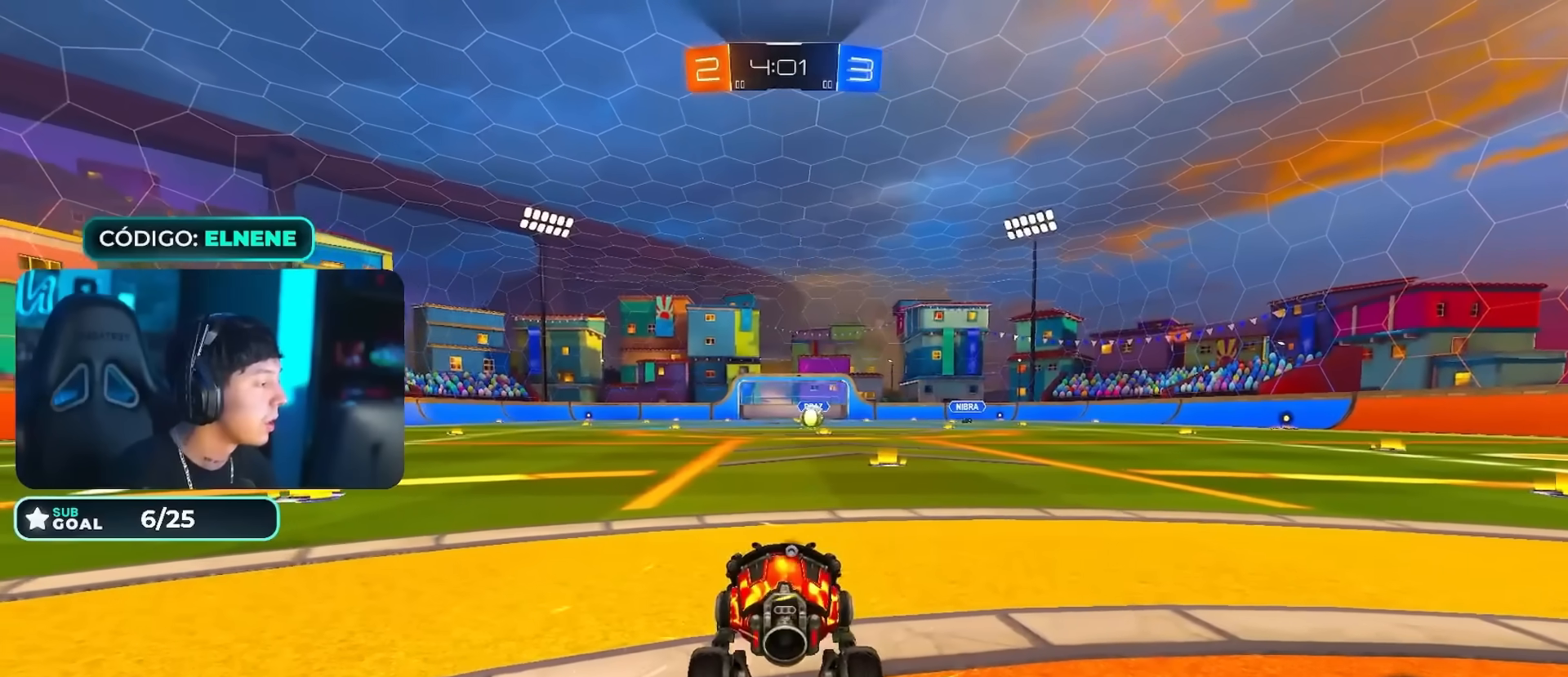
{"buttons": [], "left_stick": "center", "right_stick": "center", "events": [[66, "TRIANGLE", "down"], [133, "TRIANGLE", "up"], [217, "TRIANGLE", "down"], [317, "TRIANGLE", "up"], [400, "TRIANGLE", "down"], [483, "TRIANGLE", "up"]]}
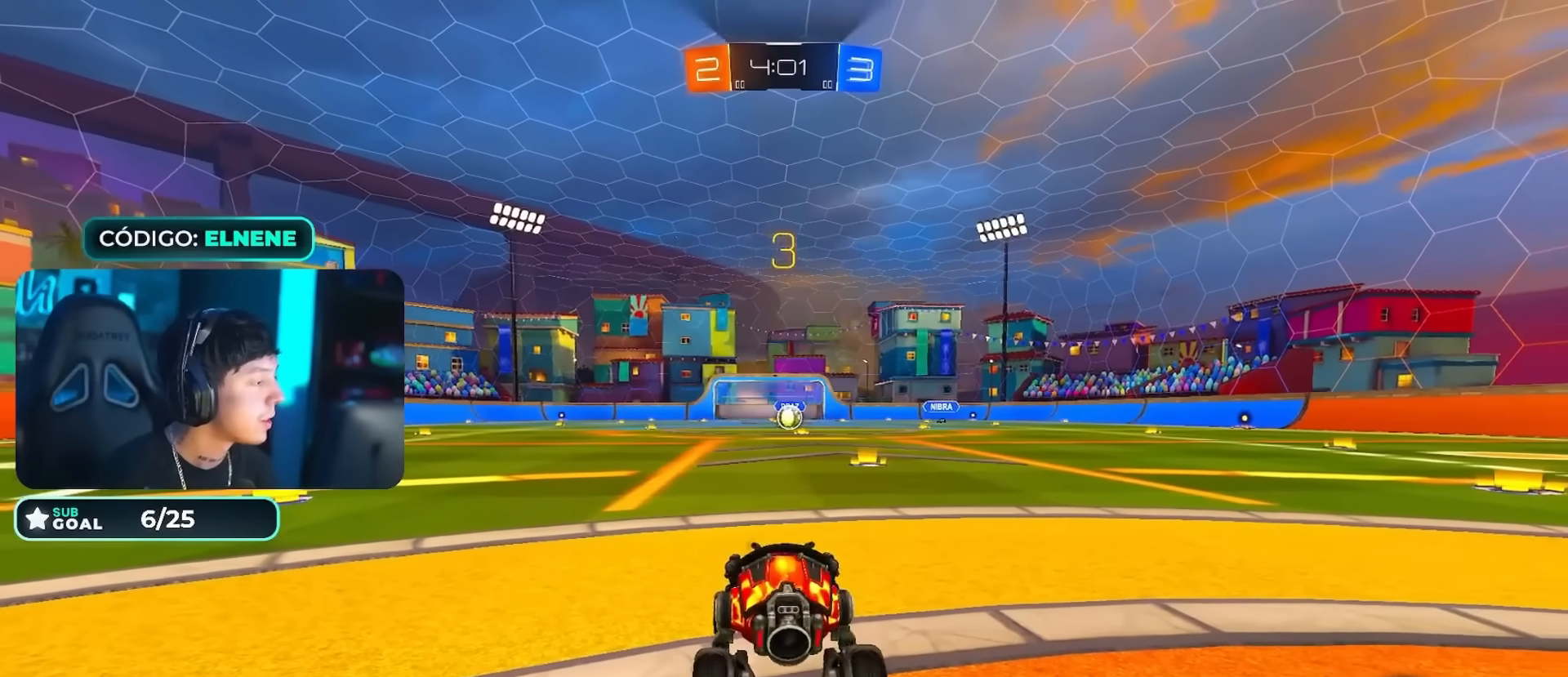
{"buttons": [], "left_stick": "center", "right_stick": "center", "events": [[67, "TRIANGLE", "down"], [167, "TRIANGLE", "up"], [217, "TRIANGLE", "down"], [317, "TRIANGLE", "up"], [401, "TRIANGLE", "down"], [467, "TRIANGLE", "up"]]}
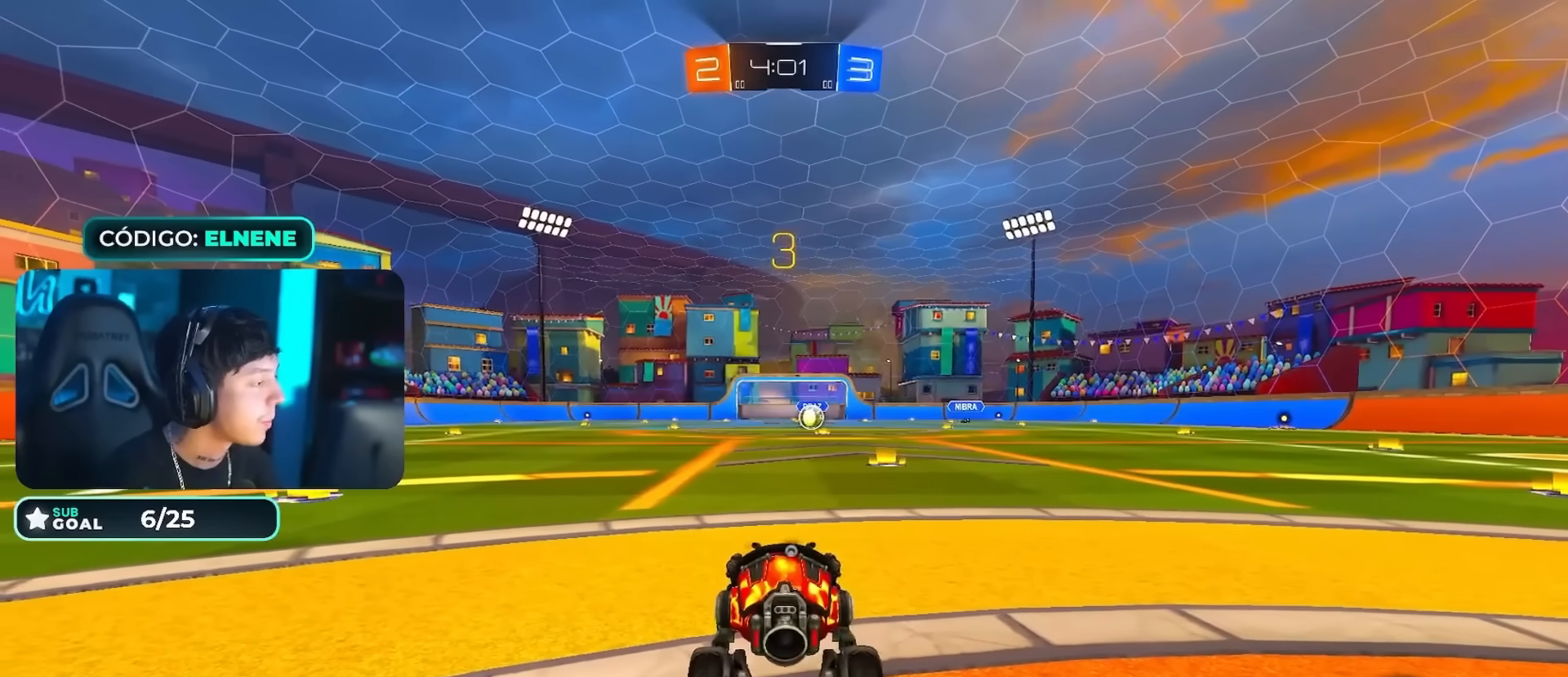
{"buttons": [], "left_stick": "center", "right_stick": "center", "events": [[83, "TRIANGLE", "down"], [166, "TRIANGLE", "up"], [233, "TRIANGLE", "down"], [317, "TRIANGLE", "up"], [417, "TRIANGLE", "down"], [500, "TRIANGLE", "up"]]}
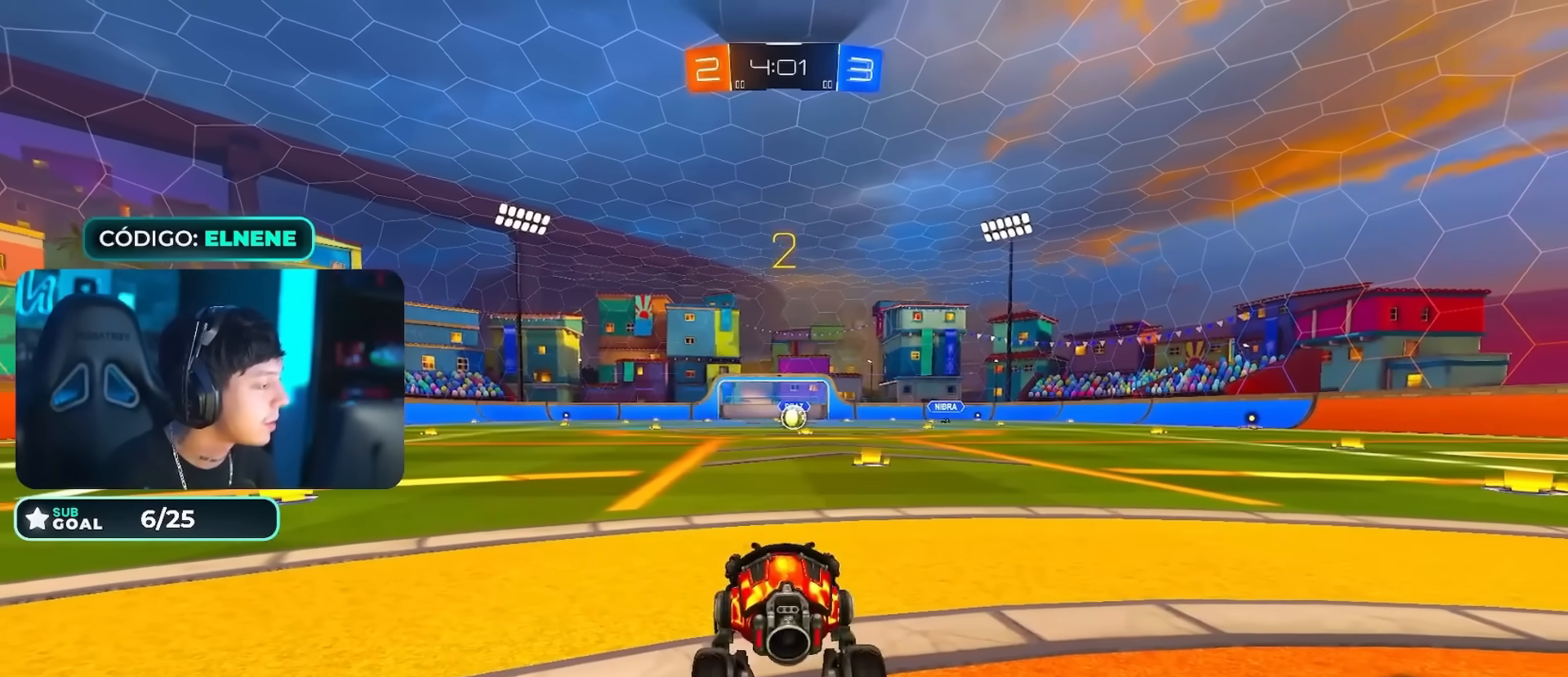
{"buttons": ["TRIANGLE"], "left_stick": "center", "right_stick": "center", "events": [[100, "TRIANGLE", "down"], [150, "TRIANGLE", "up"], [267, "TRIANGLE", "down"], [334, "TRIANGLE", "up"], [434, "TRIANGLE", "down"]]}
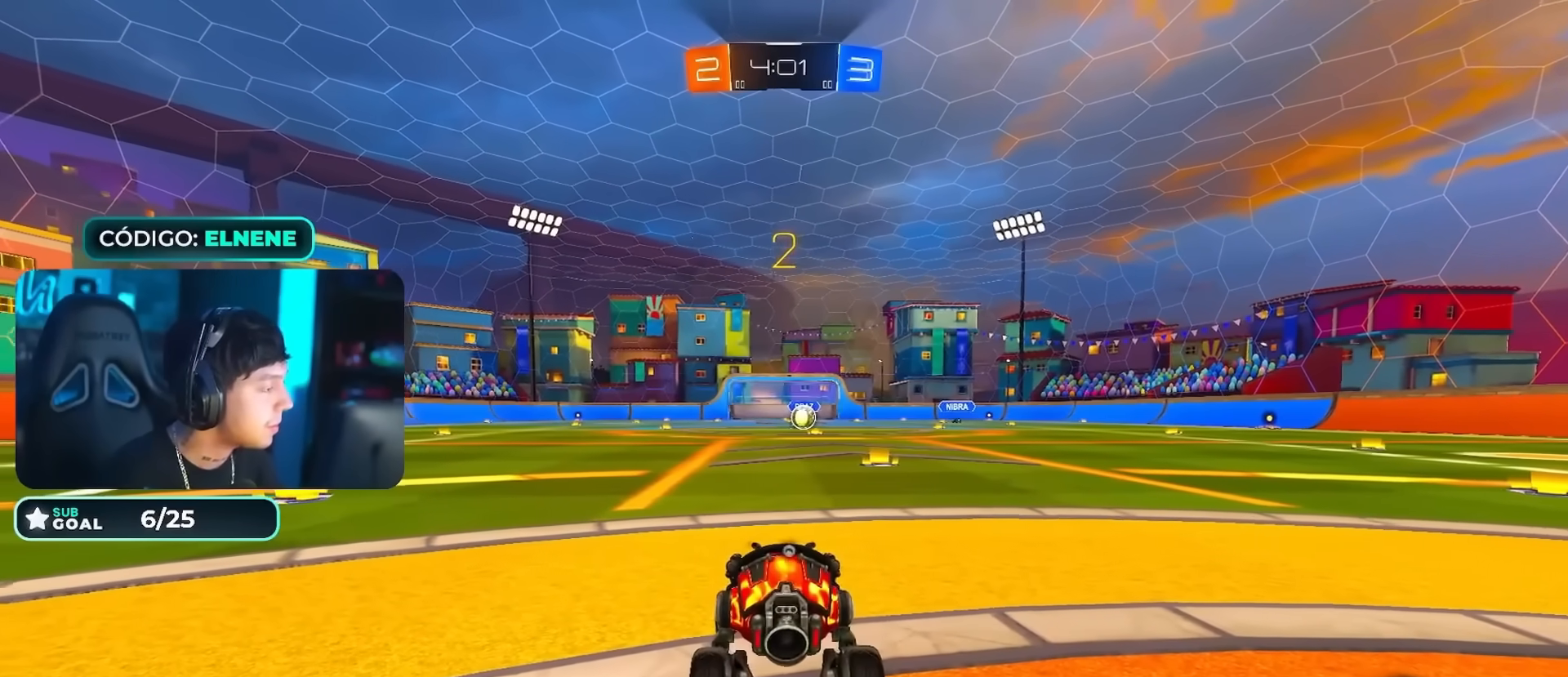
{"buttons": ["CIRCLE", "TRIANGLE", "R2"], "left_stick": "center", "right_stick": "center", "events": [[16, "TRIANGLE", "up"], [100, "TRIANGLE", "down"], [166, "TRIANGLE", "up"], [400, "CIRCLE", "down"], [400, "R2", "down"], [450, "TRIANGLE", "down"]]}
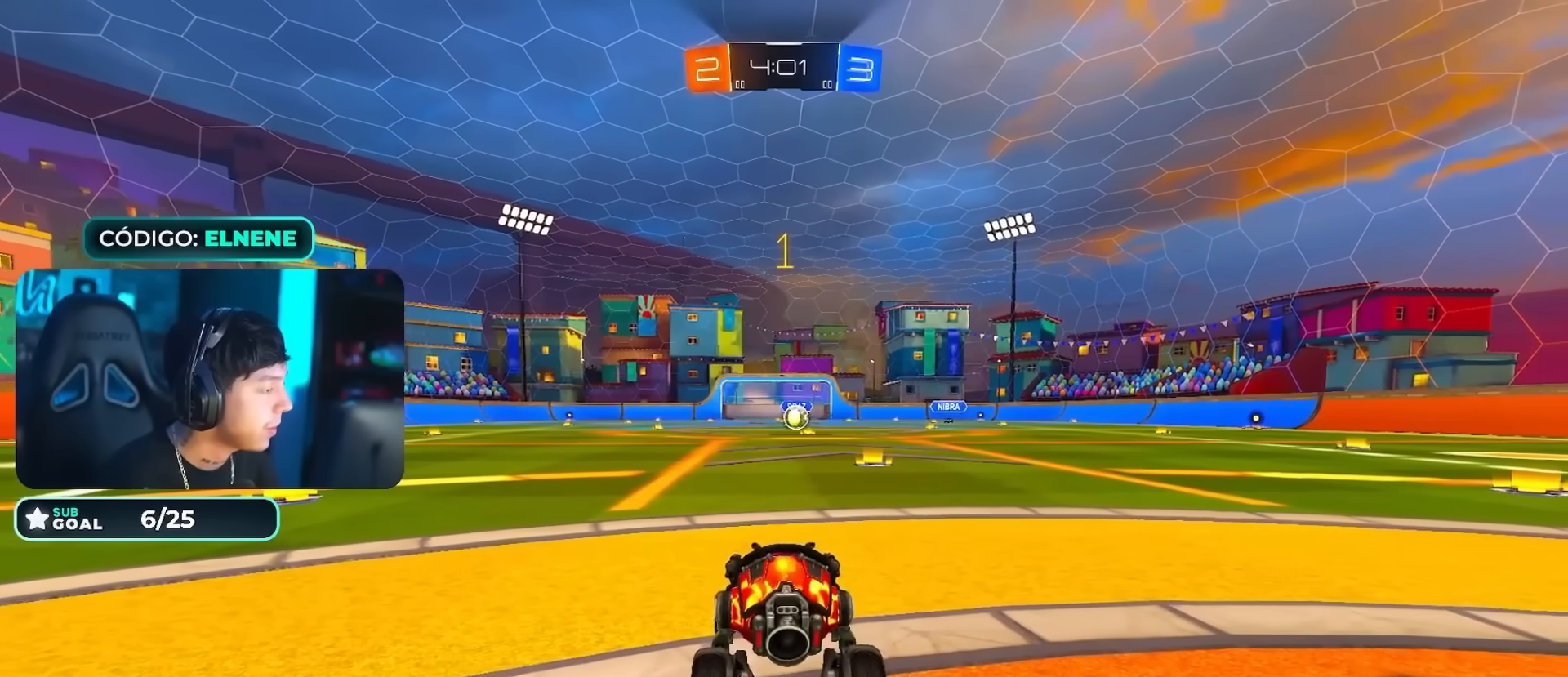
{"buttons": ["CIRCLE", "R2"], "left_stick": "up-right", "right_stick": "center", "events": [[17, "TRIANGLE", "up"], [317, "TRIANGLE", "down"], [350, "TRIANGLE", "up"], [367, "left_stick", "up-right"]]}
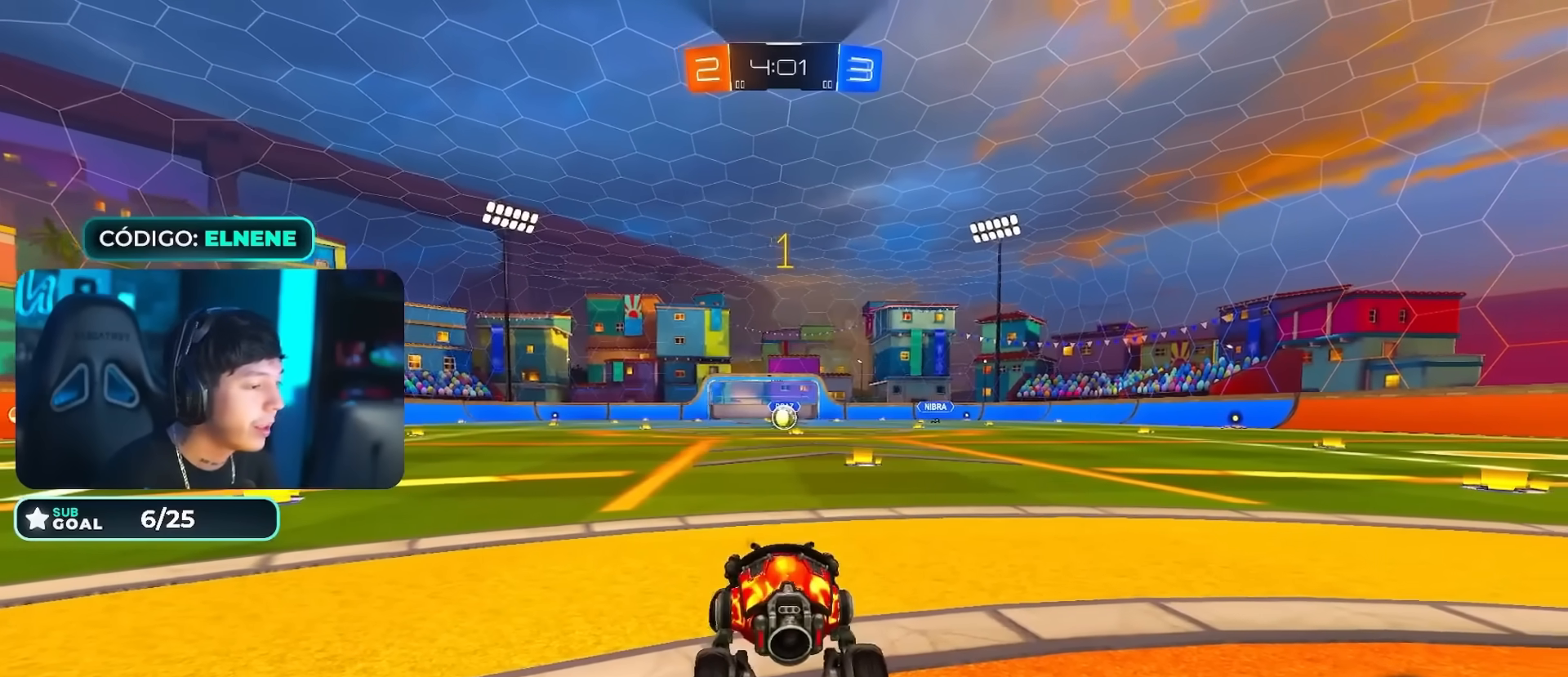
{"buttons": ["CROSS", "CIRCLE", "L2"], "left_stick": "up-left", "right_stick": "center", "events": [[50, "left_stick", "center"], [233, "R2", "up"], [233, "left_stick", "down-right"], [383, "CROSS", "down"], [433, "L2", "down"], [433, "left_stick", "up-left"], [450, "CROSS", "up"], [500, "CROSS", "down"]]}
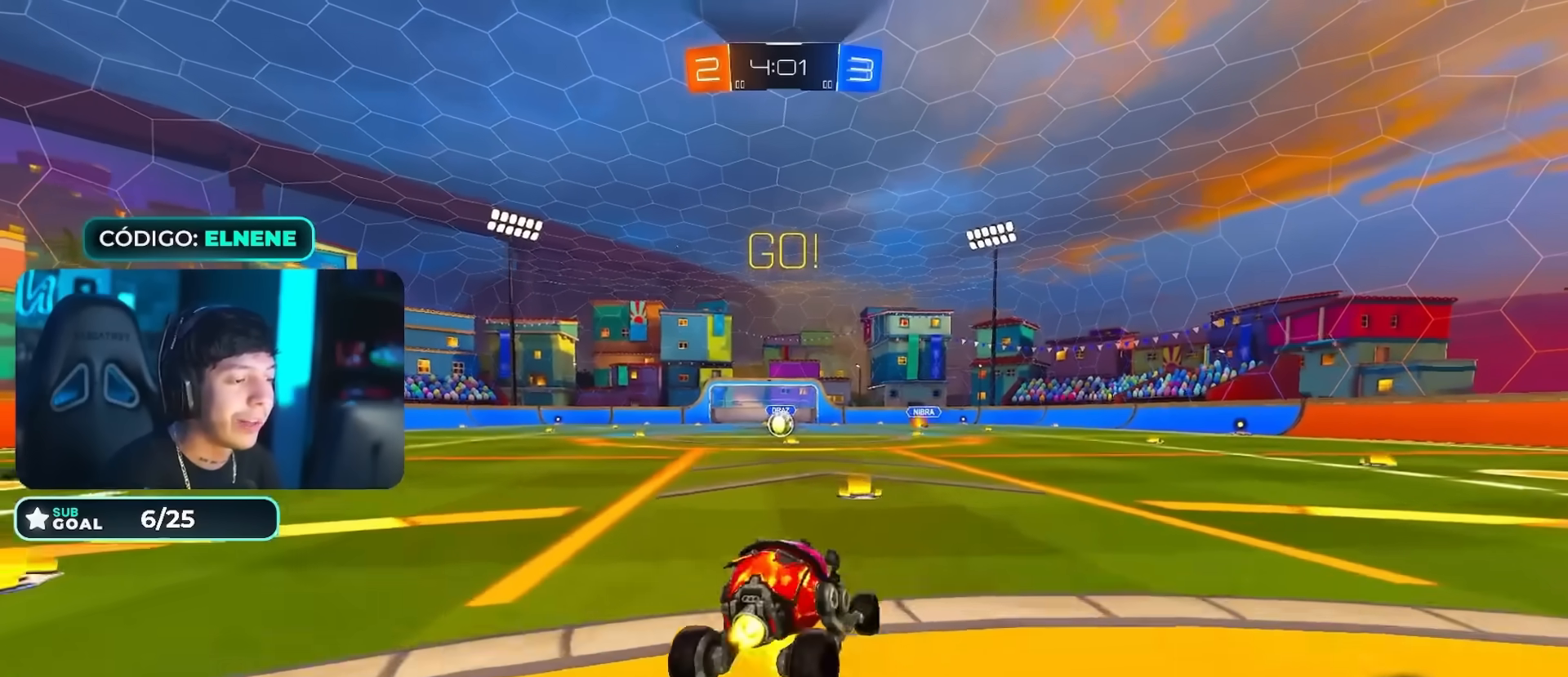
{"buttons": ["TRIANGLE", "R2"], "left_stick": "down-left", "right_stick": "center", "events": [[34, "L2", "up"], [34, "left_stick", "down-right"], [84, "CIRCLE", "up"], [100, "CROSS", "up"], [234, "R2", "down"], [250, "left_stick", "down"], [367, "TRIANGLE", "down"], [434, "TRIANGLE", "up"], [434, "left_stick", "down-left"], [501, "TRIANGLE", "down"]]}
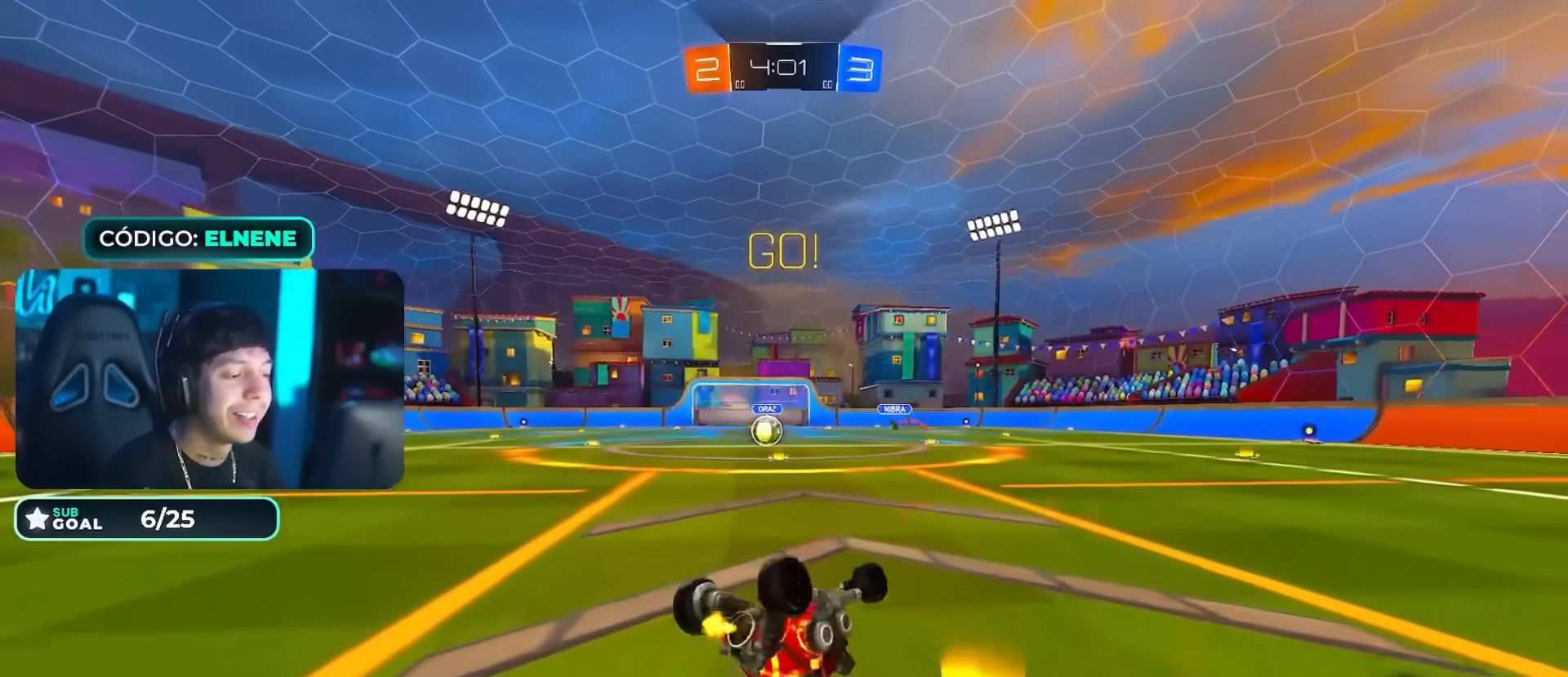
{"buttons": ["R2"], "left_stick": "center", "right_stick": "center", "events": [[33, "L2", "down"], [100, "TRIANGLE", "up"], [200, "SQUARE", "down"], [267, "L2", "up"], [317, "left_stick", "left"], [333, "SQUARE", "up"], [433, "left_stick", "center"]]}
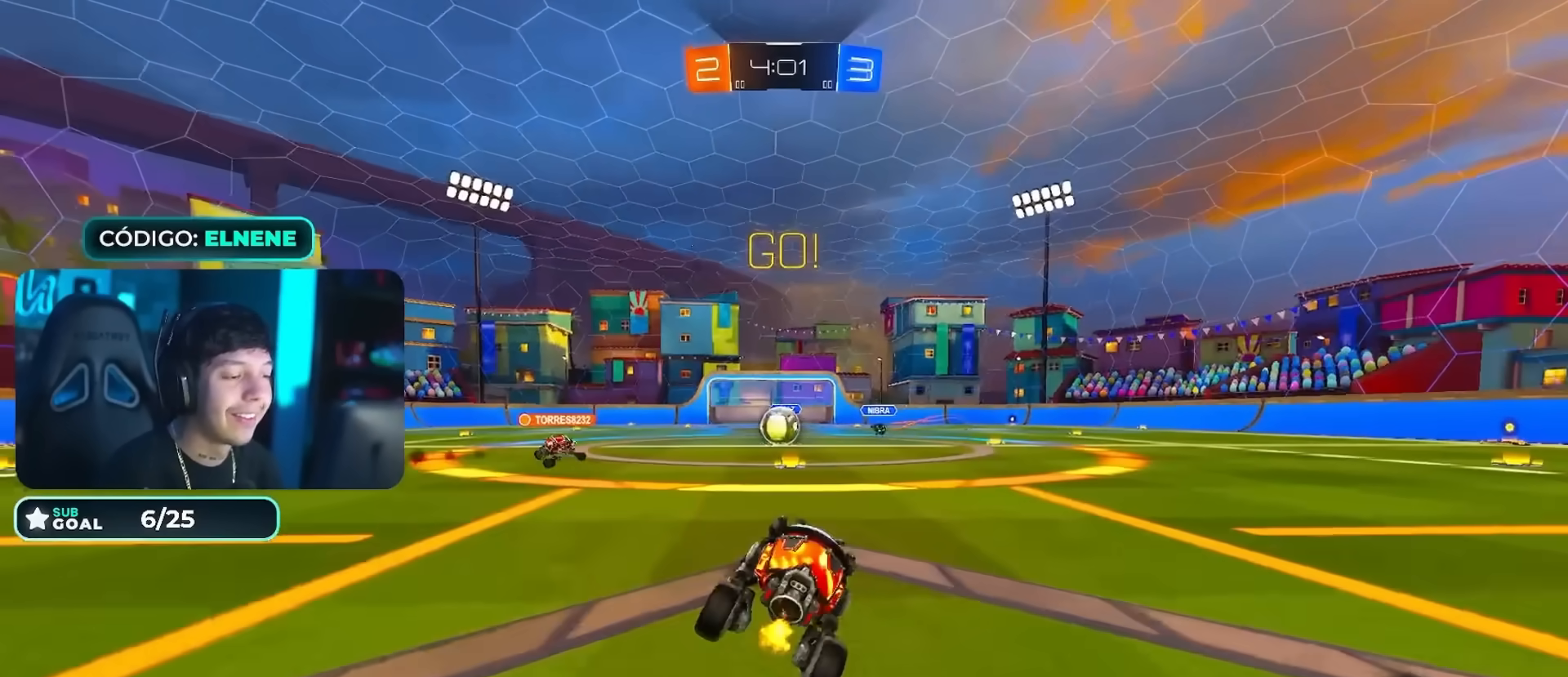
{"buttons": ["R2"], "left_stick": "up-left", "right_stick": "center", "events": [[351, "SQUARE", "down"], [418, "left_stick", "up-right"], [434, "SQUARE", "up"], [468, "left_stick", "up-left"]]}
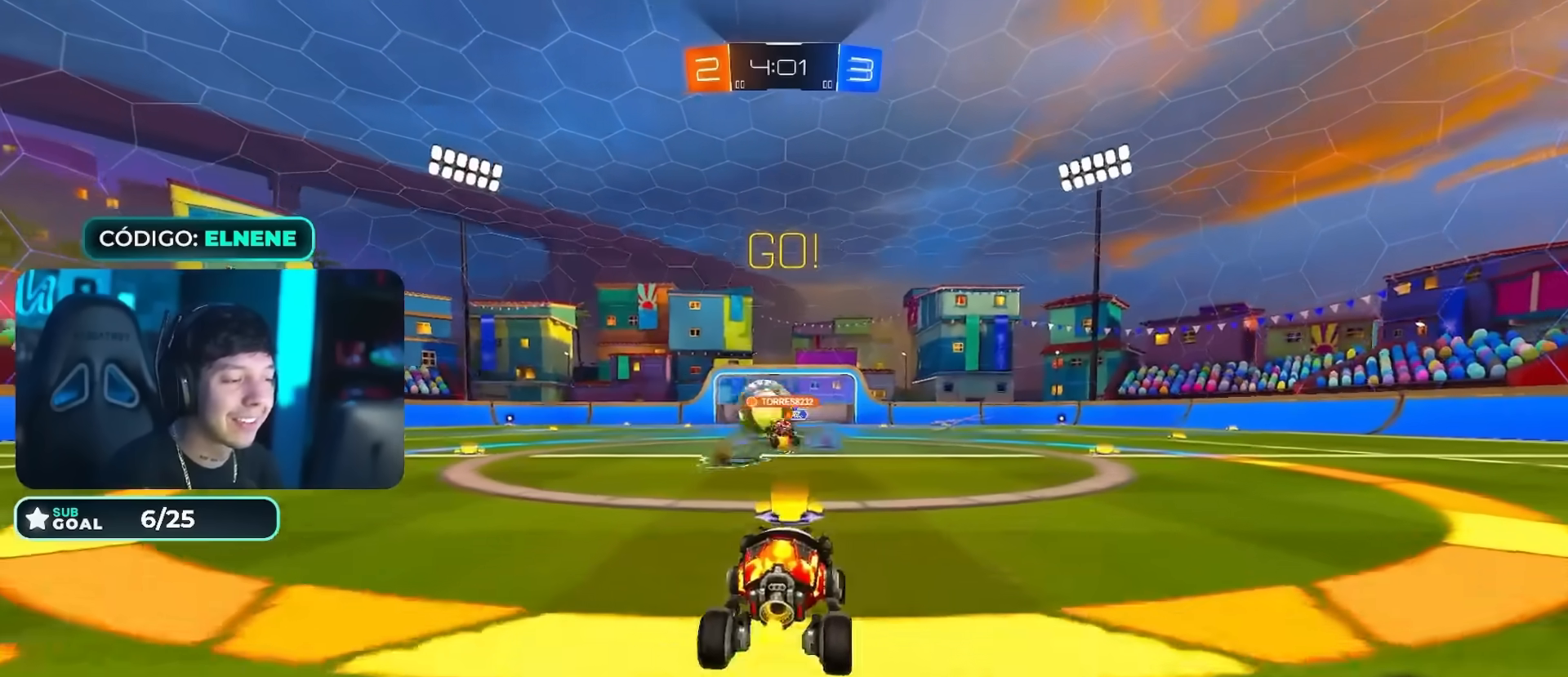
{"buttons": ["CIRCLE", "R2"], "left_stick": "left", "right_stick": "center", "events": [[50, "SQUARE", "down"], [100, "SQUARE", "up"], [417, "CIRCLE", "down"], [467, "left_stick", "left"]]}
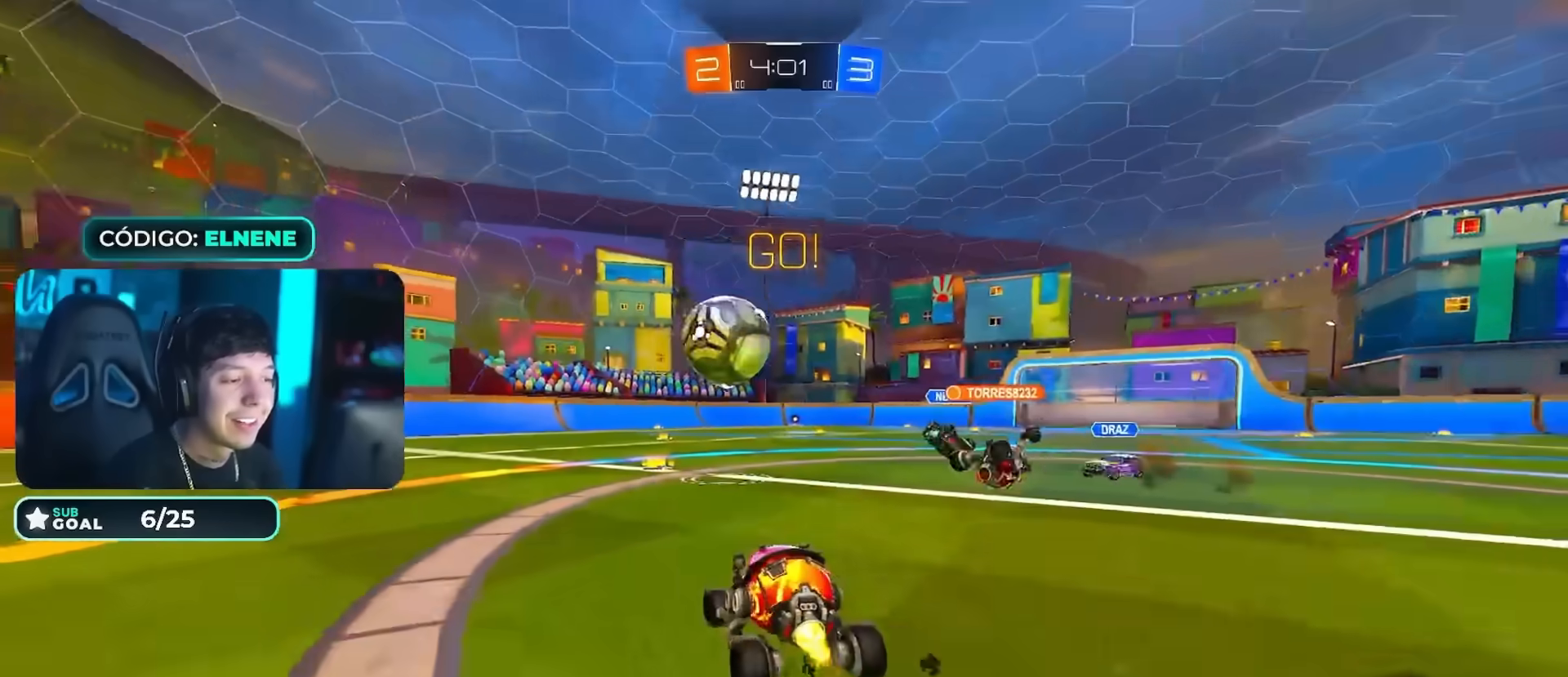
{"buttons": ["CIRCLE", "R2"], "left_stick": "center", "right_stick": "center"}
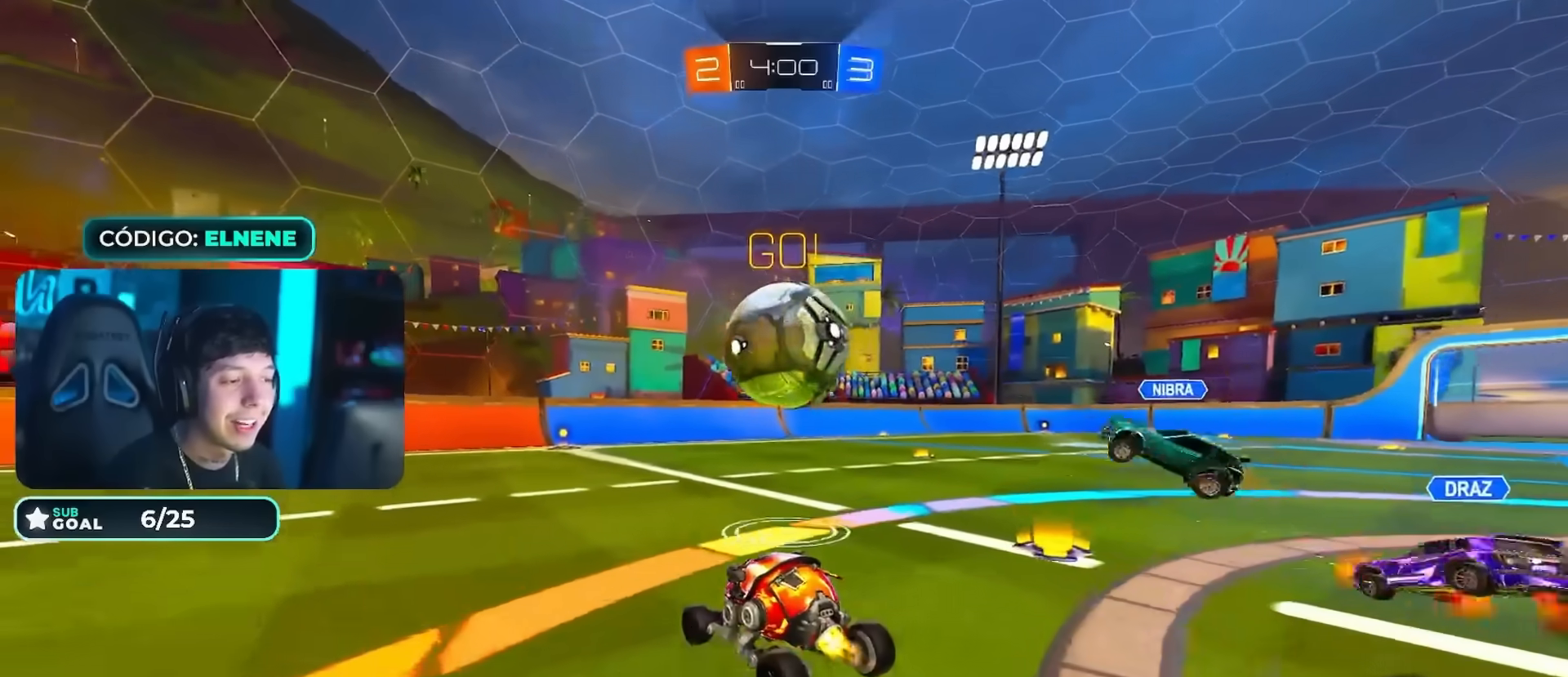
{"buttons": ["R2"], "left_stick": "down", "right_stick": "center"}
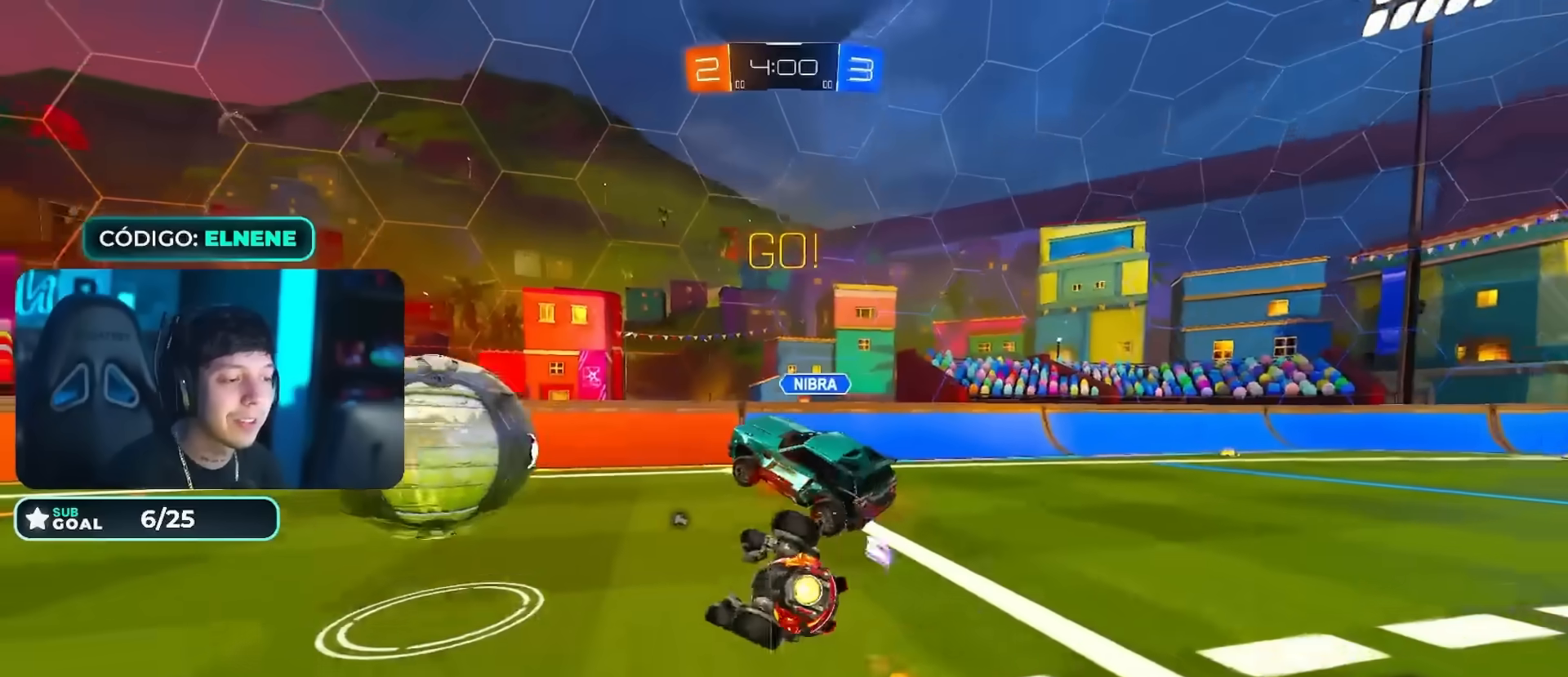
{"buttons": ["L2", "R2"], "left_stick": "right", "right_stick": "center", "events": [[50, "left_stick", "right"], [134, "L2", "down"], [151, "R2", "up"], [351, "R2", "down"], [351, "SQUARE", "down"], [468, "SQUARE", "up"]]}
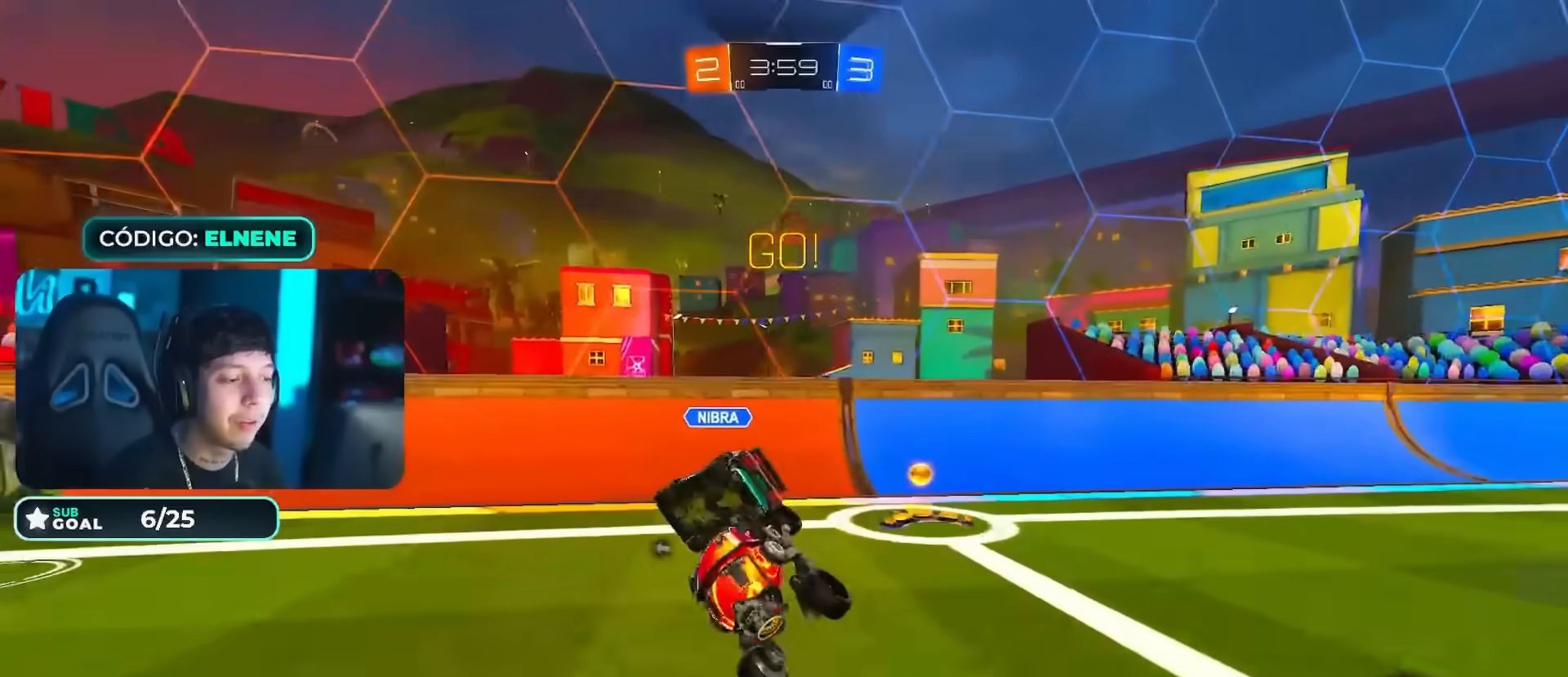
{"buttons": ["R2"], "left_stick": "left", "right_stick": "center", "events": [[50, "L2", "up"], [50, "left_stick", "left"], [234, "TRIANGLE", "down"], [384, "CIRCLE", "down"], [400, "TRIANGLE", "up"], [484, "CIRCLE", "up"]]}
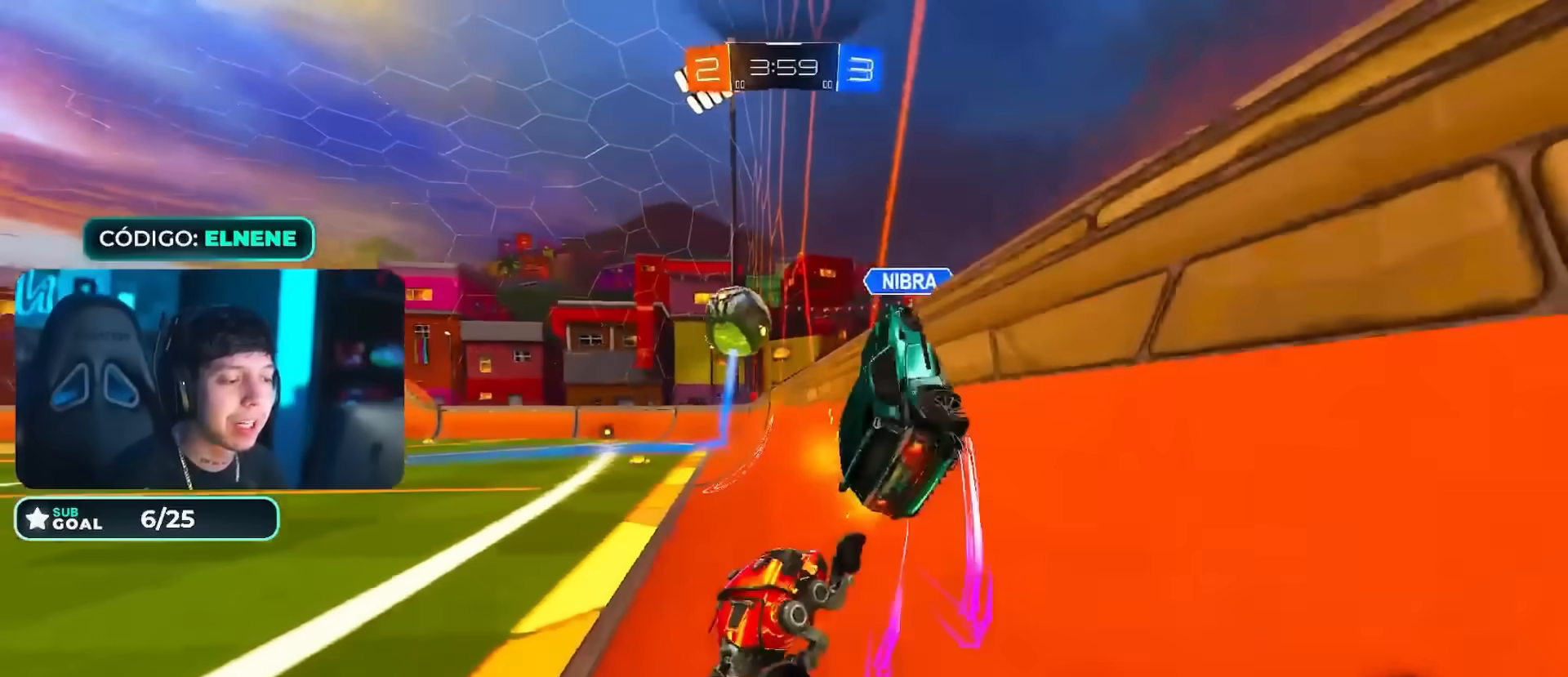
{"buttons": ["CROSS", "TRIANGLE", "R2"], "left_stick": "down-right", "right_stick": "center", "events": [[117, "SQUARE", "down"], [184, "SQUARE", "up"], [484, "CROSS", "down"], [484, "TRIANGLE", "down"], [501, "left_stick", "down-right"]]}